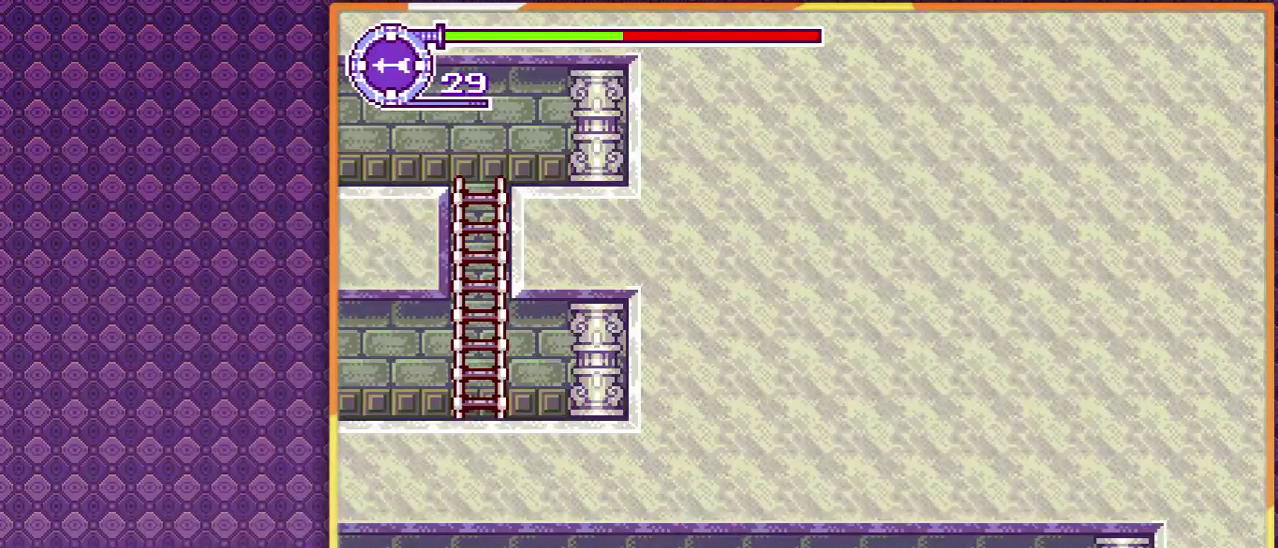
Gameplay with a controller; each line is a JSON object with the inputs held at the frame after it. "events" lists button and stick changes between this image and that frame as [ms after this image, input, new state], when the widget could be followed in between. Not read: L3 R3 other_buttons.
{"buttons": ["DPAD_RIGHT"], "events": [[100, "DPAD_RIGHT", "down"]]}
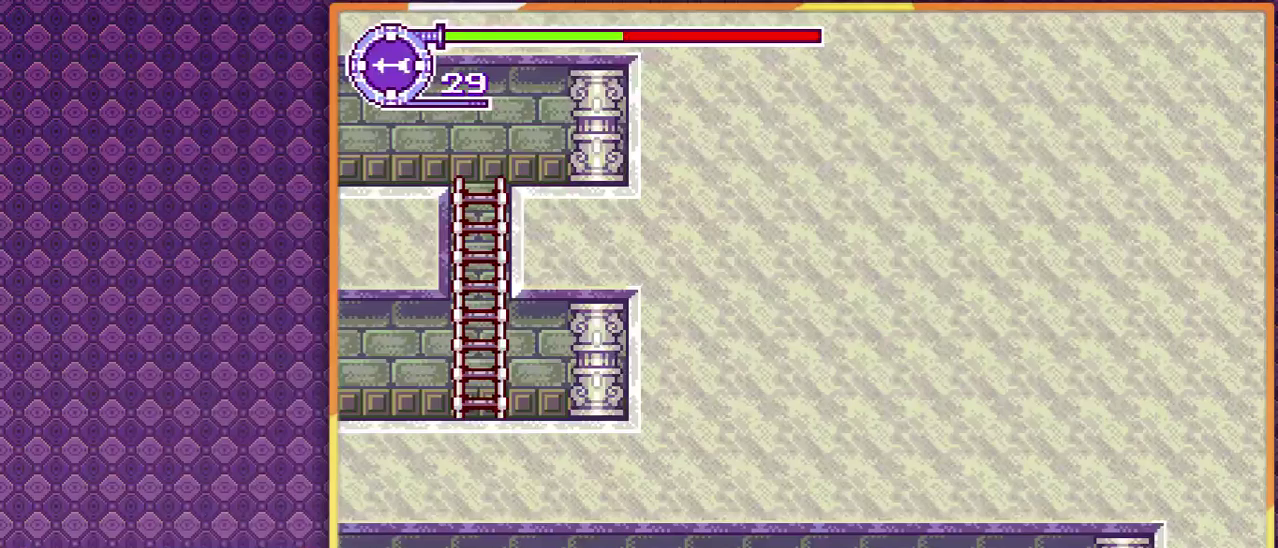
{"buttons": ["DPAD_RIGHT"], "events": []}
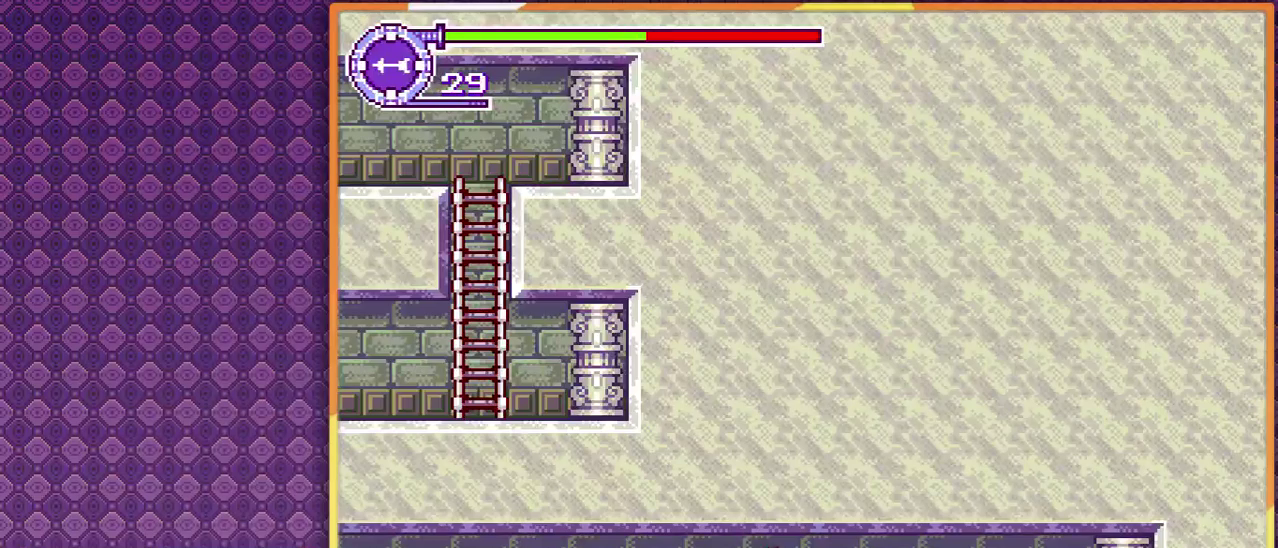
{"buttons": [], "events": [[133, "DPAD_RIGHT", "up"]]}
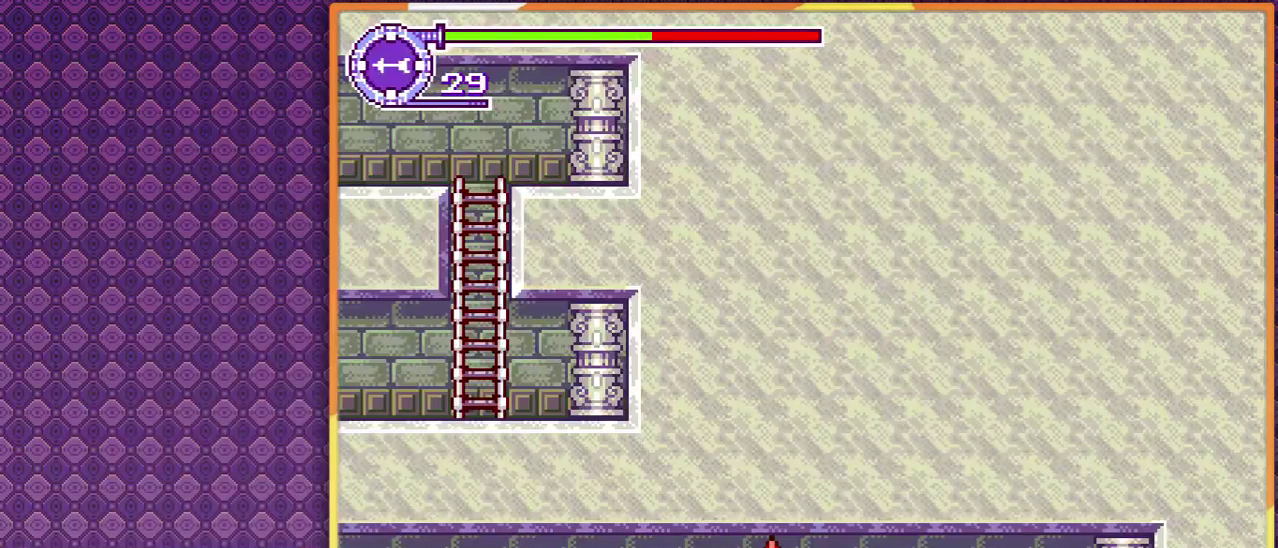
{"buttons": ["DPAD_RIGHT"], "events": [[433, "DPAD_RIGHT", "down"]]}
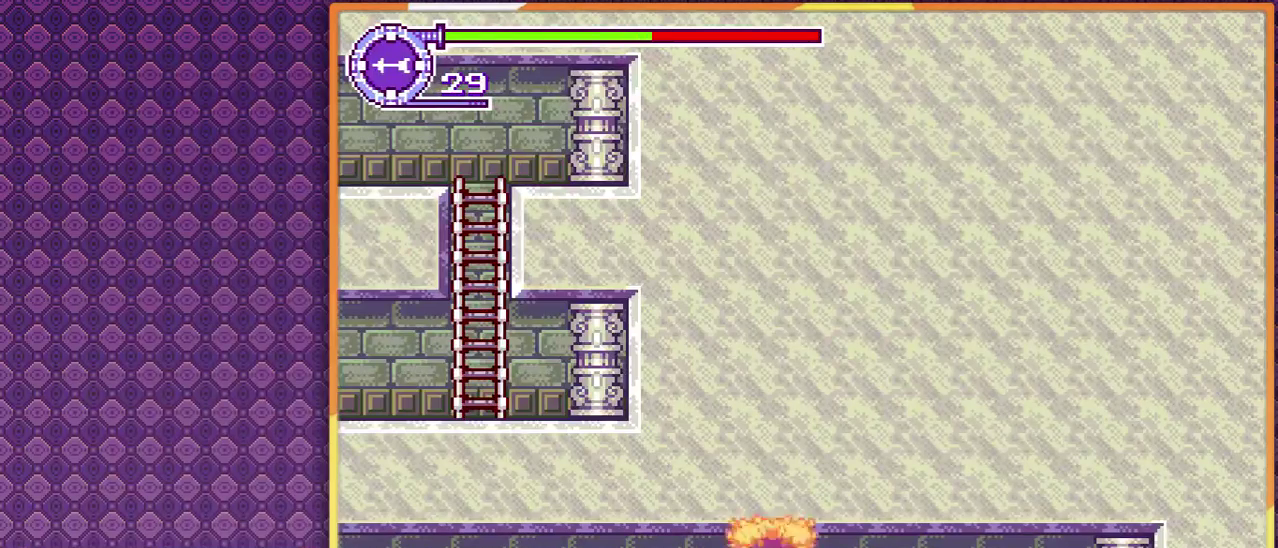
{"buttons": ["DPAD_RIGHT"], "events": []}
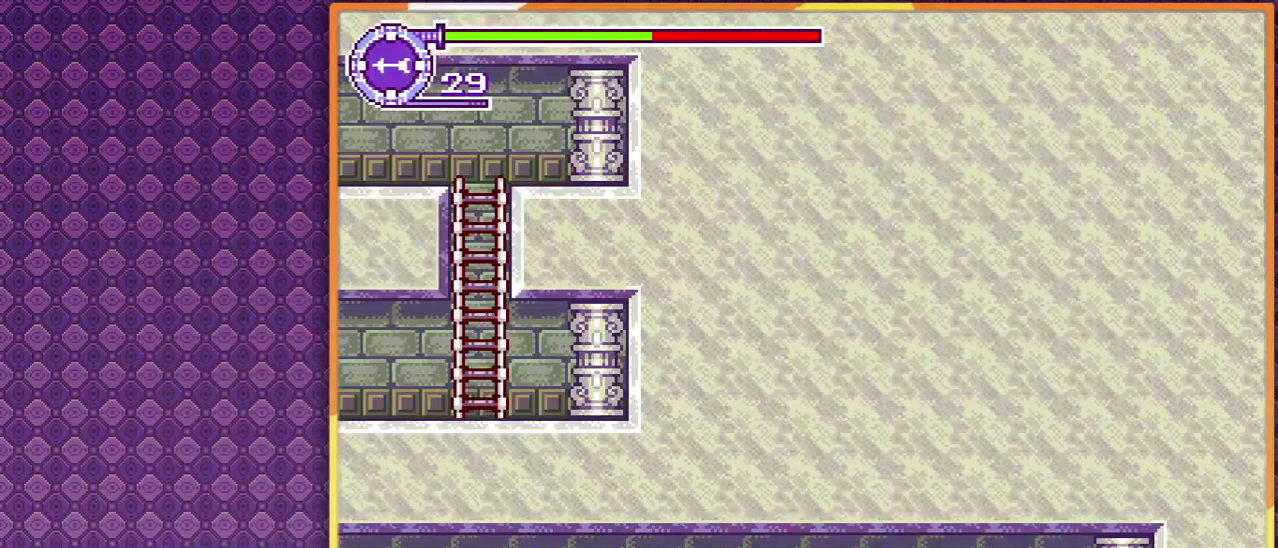
{"buttons": ["DPAD_DOWN", "DPAD_RIGHT"], "events": [[467, "DPAD_DOWN", "down"]]}
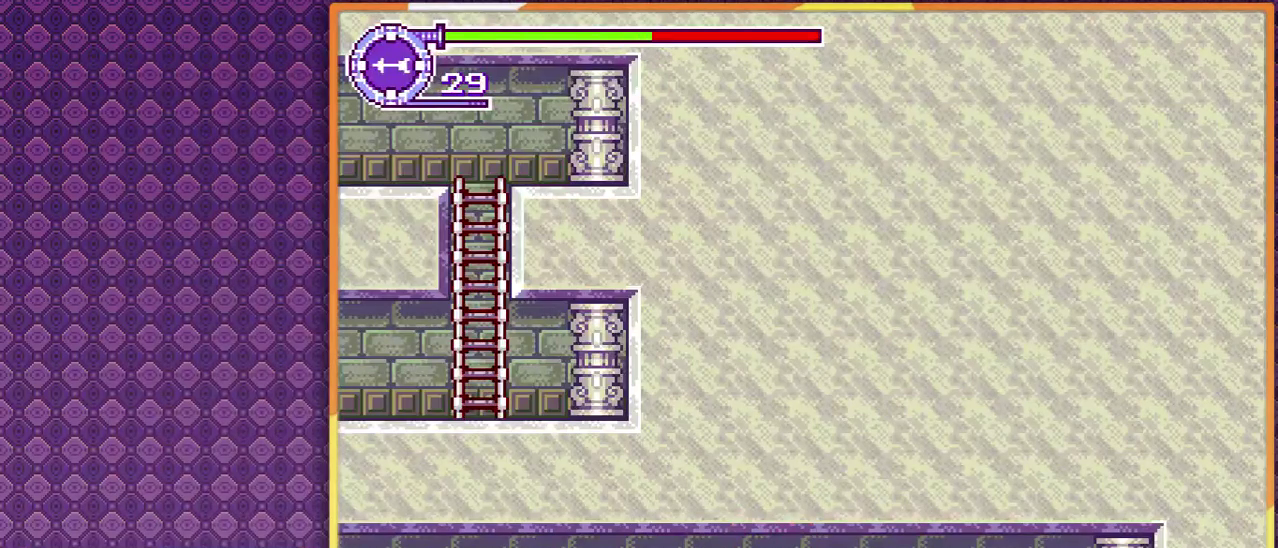
{"buttons": ["DPAD_DOWN", "DPAD_LEFT"], "events": [[133, "DPAD_RIGHT", "up"], [367, "DPAD_LEFT", "down"]]}
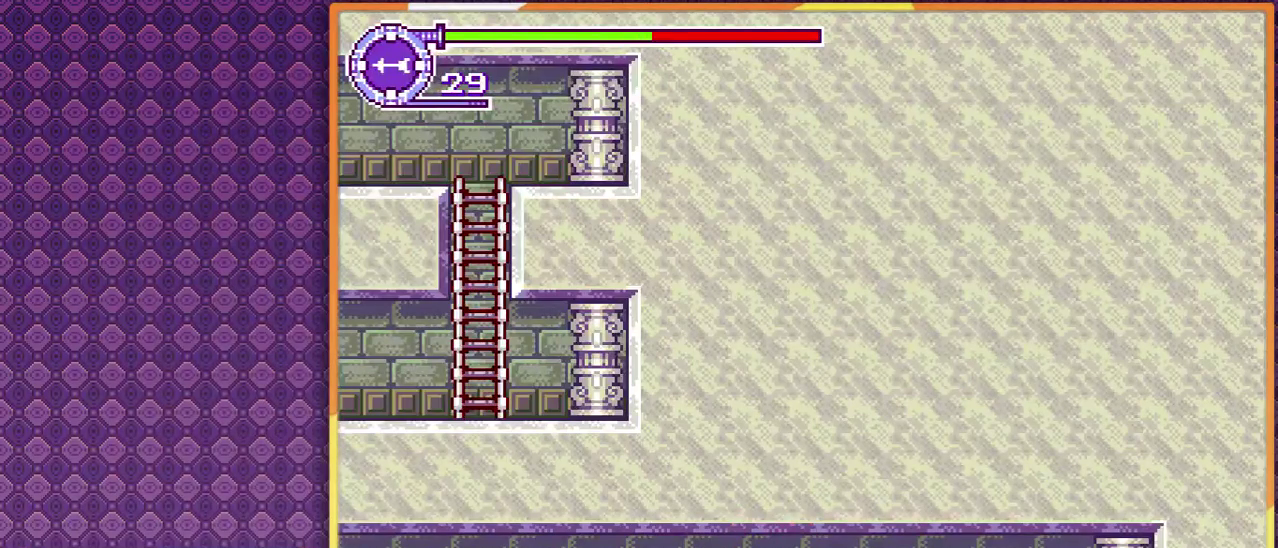
{"buttons": ["DPAD_DOWN", "DPAD_LEFT"], "events": []}
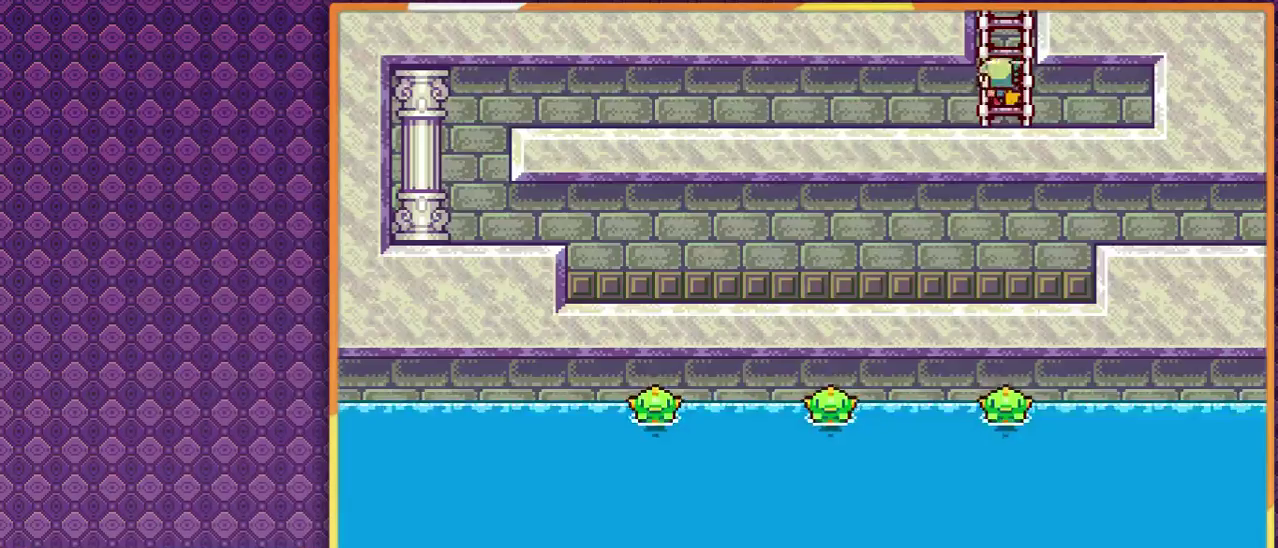
{"buttons": [], "events": [[267, "DPAD_DOWN", "up"], [267, "DPAD_LEFT", "up"]]}
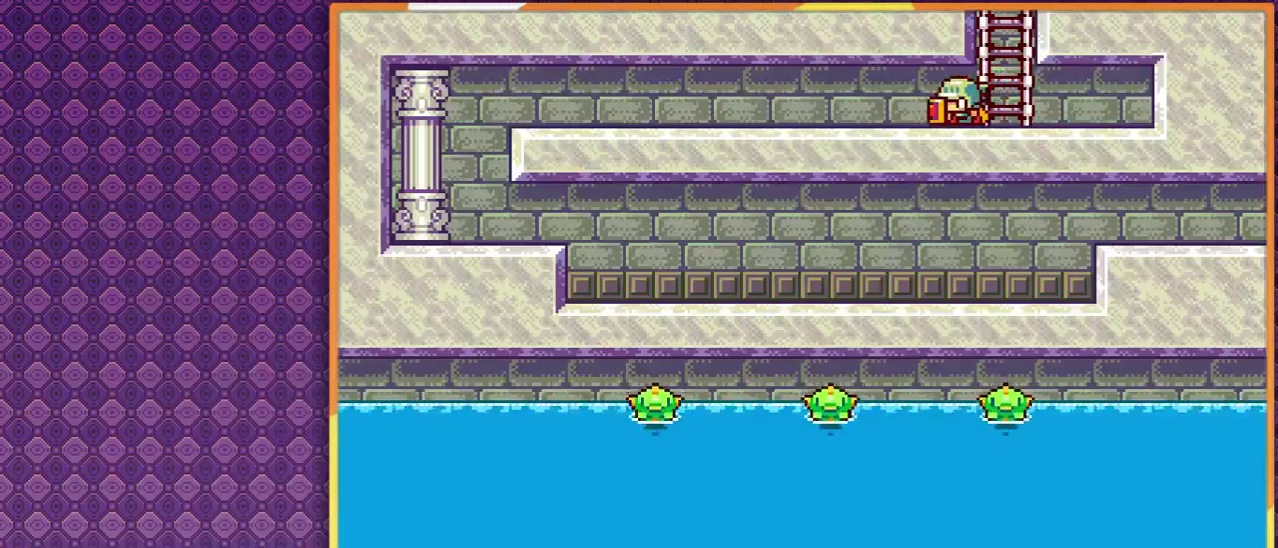
{"buttons": ["DPAD_LEFT"], "events": [[33, "DPAD_LEFT", "down"]]}
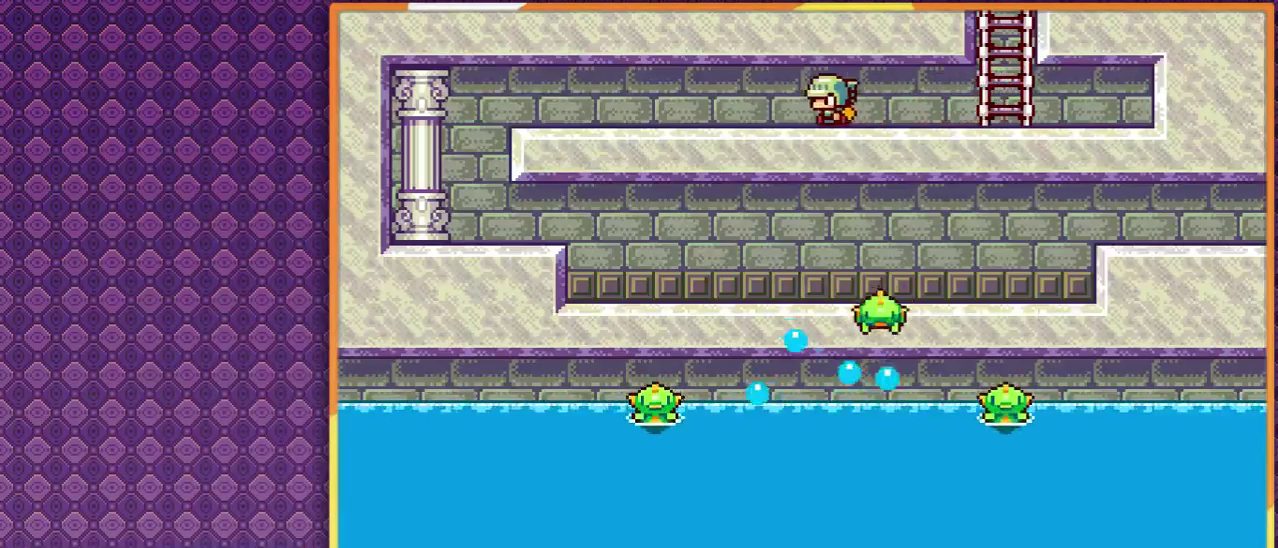
{"buttons": ["DPAD_LEFT"], "events": []}
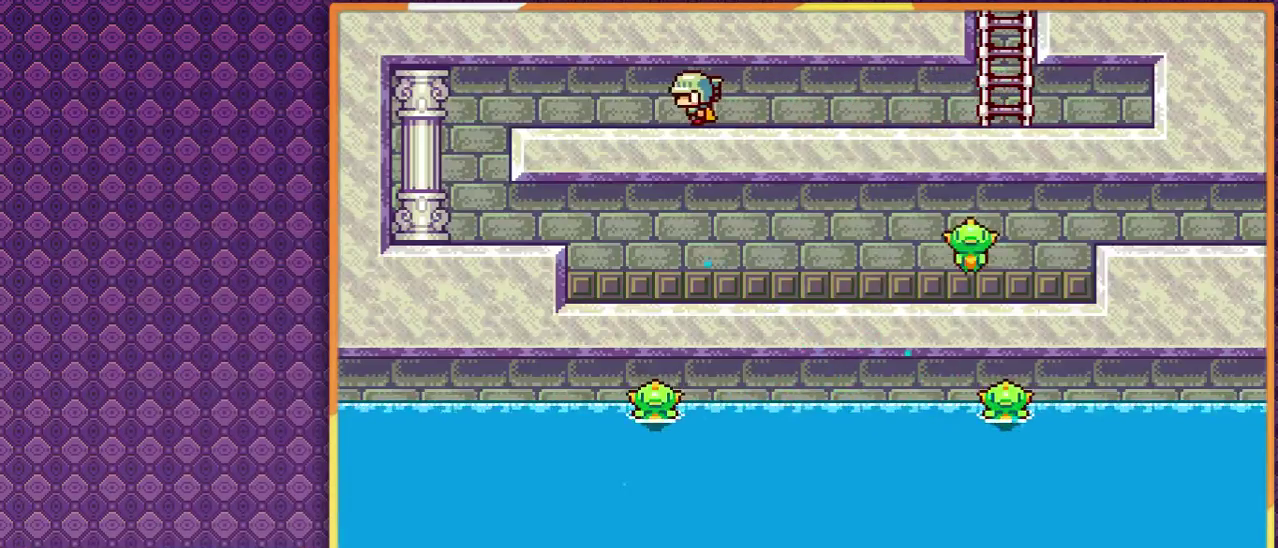
{"buttons": ["DPAD_LEFT"], "events": []}
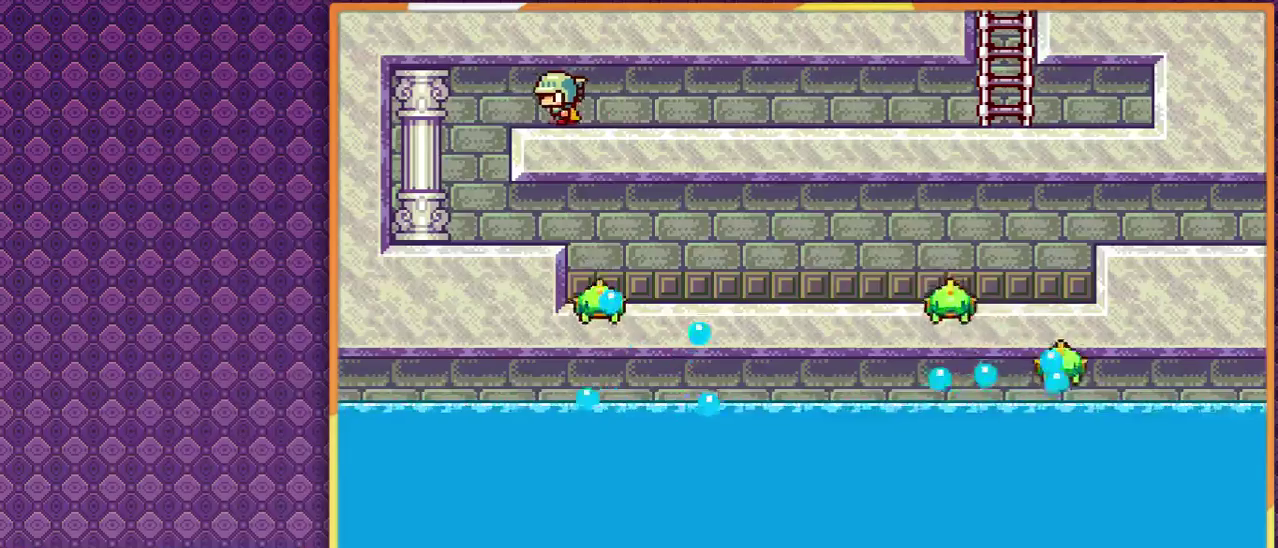
{"buttons": ["DPAD_LEFT"], "events": [[133, "DPAD_LEFT", "up"], [433, "DPAD_LEFT", "down"]]}
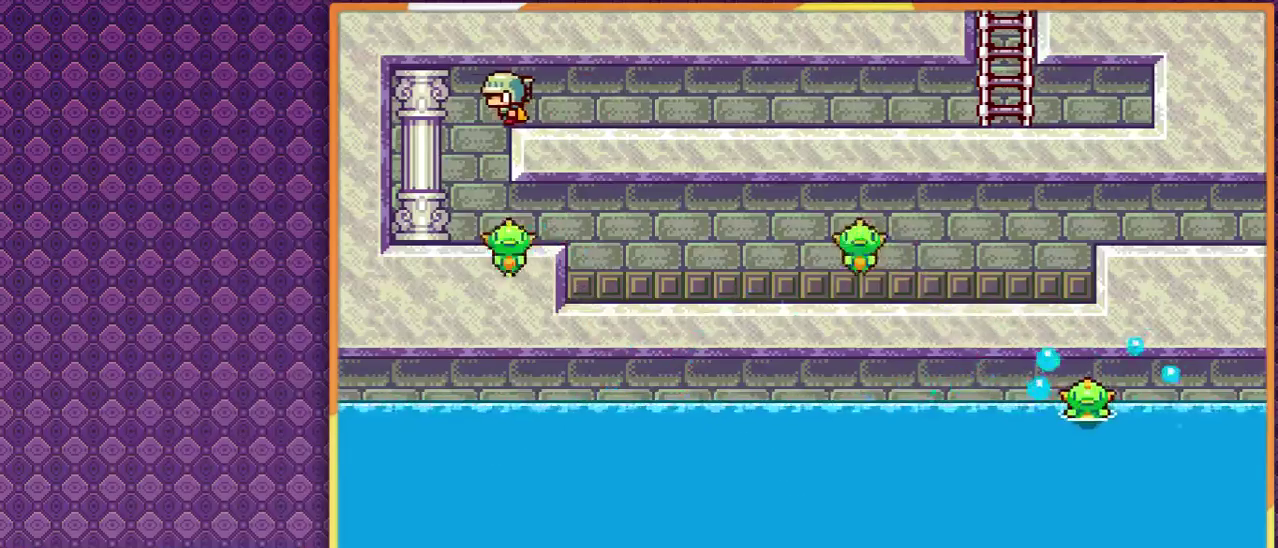
{"buttons": ["DPAD_RIGHT"], "events": [[267, "DPAD_LEFT", "up"], [300, "DPAD_RIGHT", "down"]]}
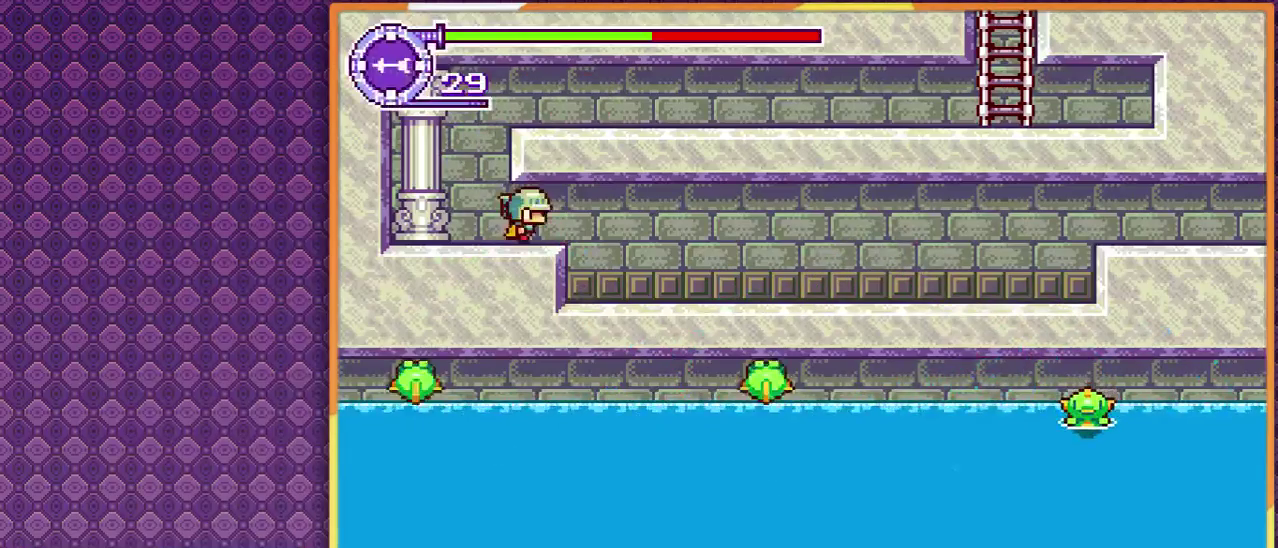
{"buttons": ["DPAD_RIGHT"], "events": []}
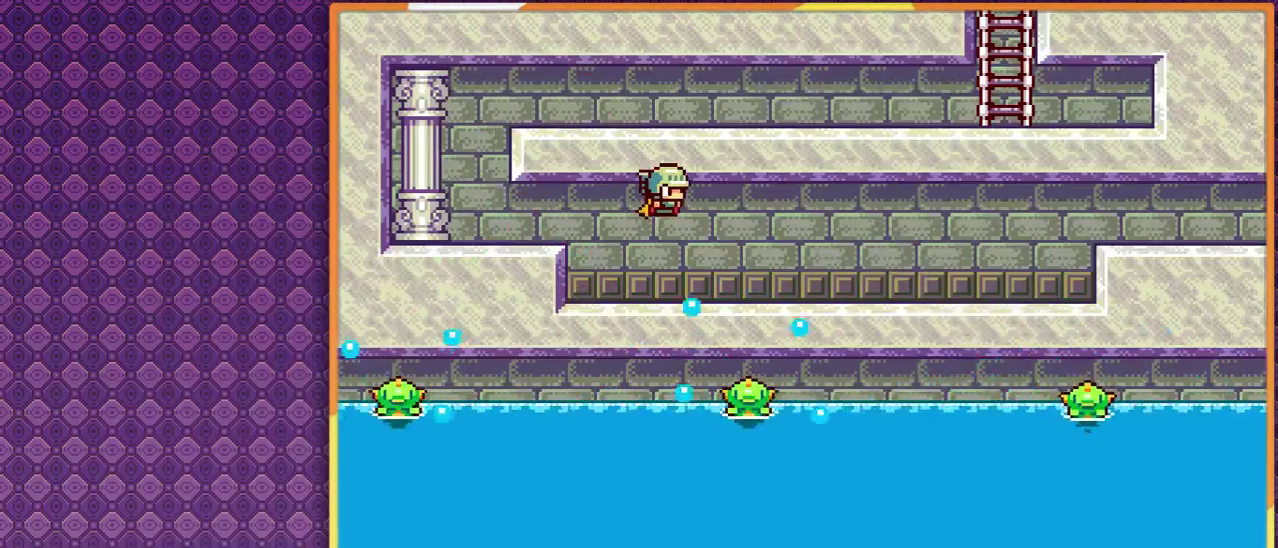
{"buttons": ["DPAD_RIGHT"], "events": []}
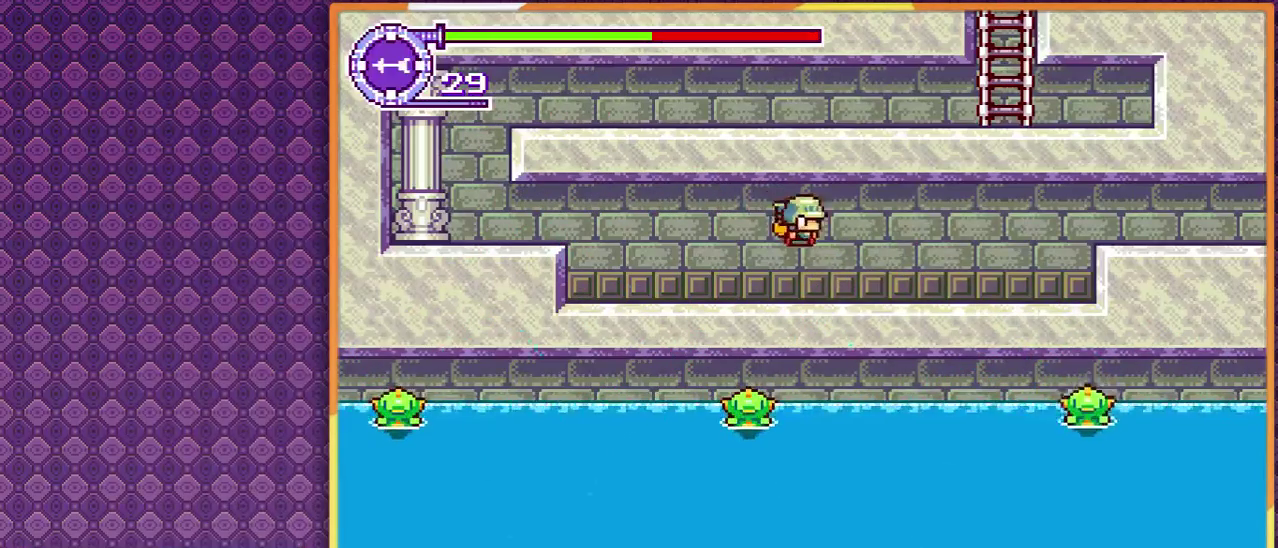
{"buttons": ["DPAD_RIGHT"], "events": []}
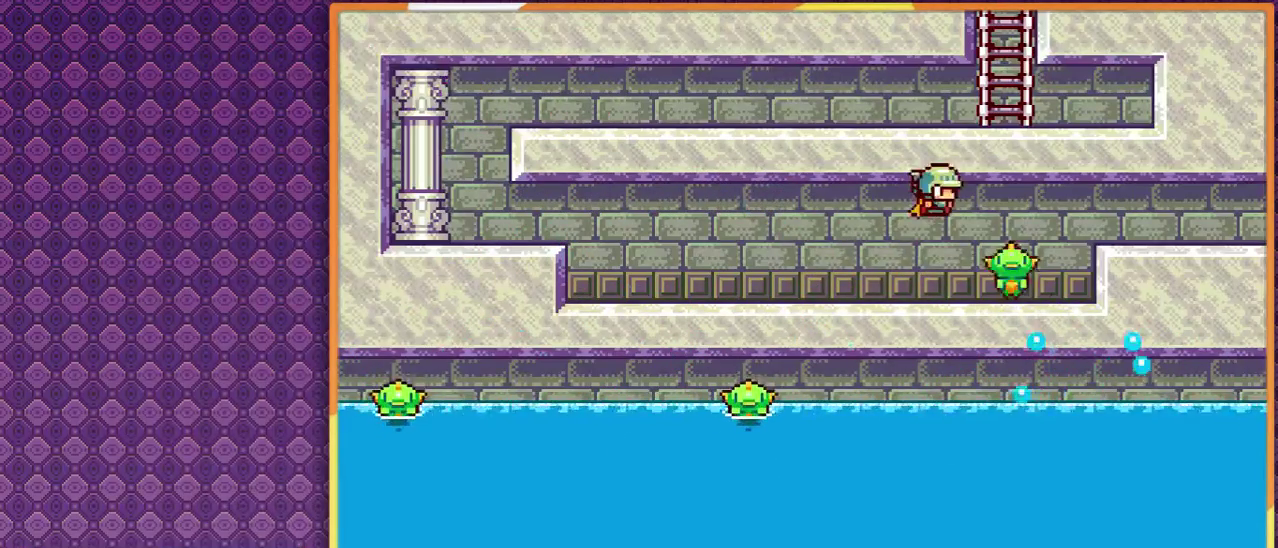
{"buttons": ["DPAD_RIGHT"], "events": []}
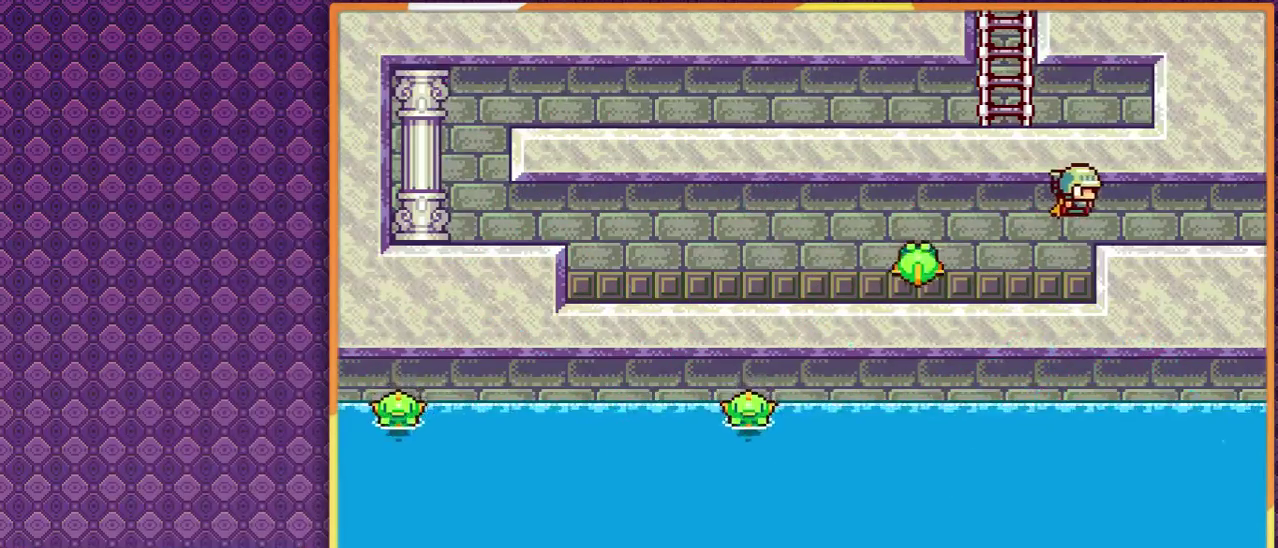
{"buttons": ["DPAD_RIGHT"], "events": []}
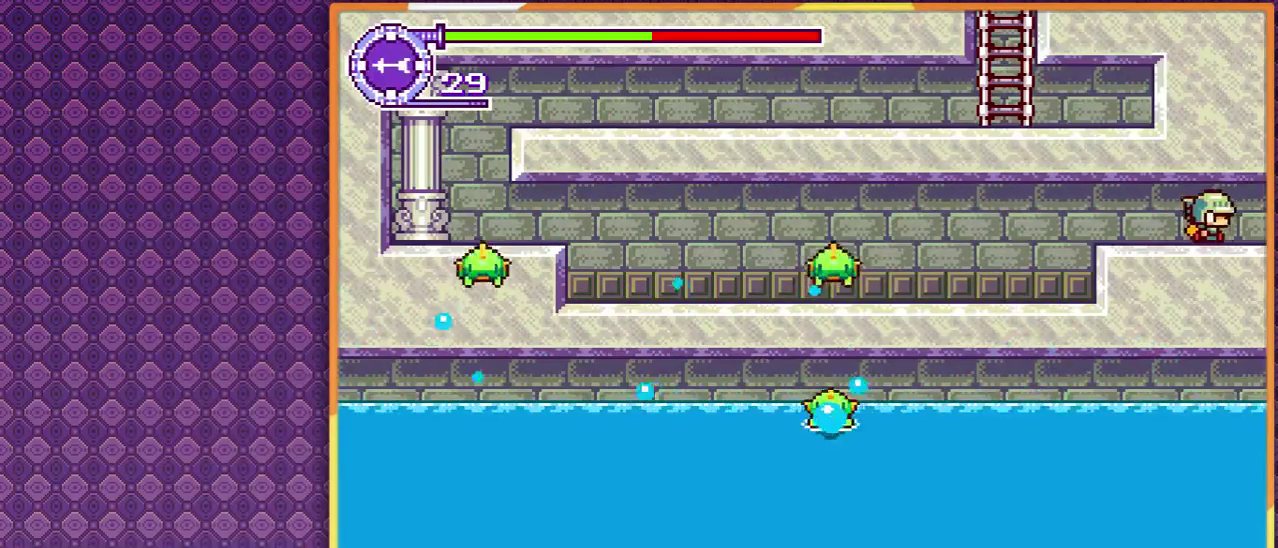
{"buttons": ["DPAD_RIGHT"], "events": []}
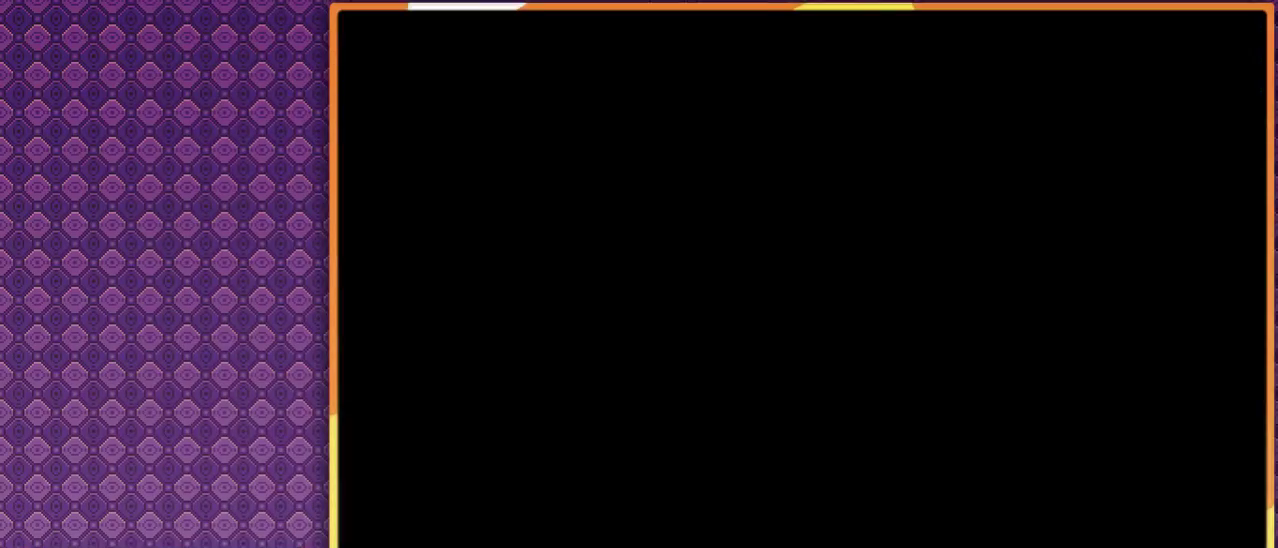
{"buttons": ["DPAD_RIGHT"], "events": []}
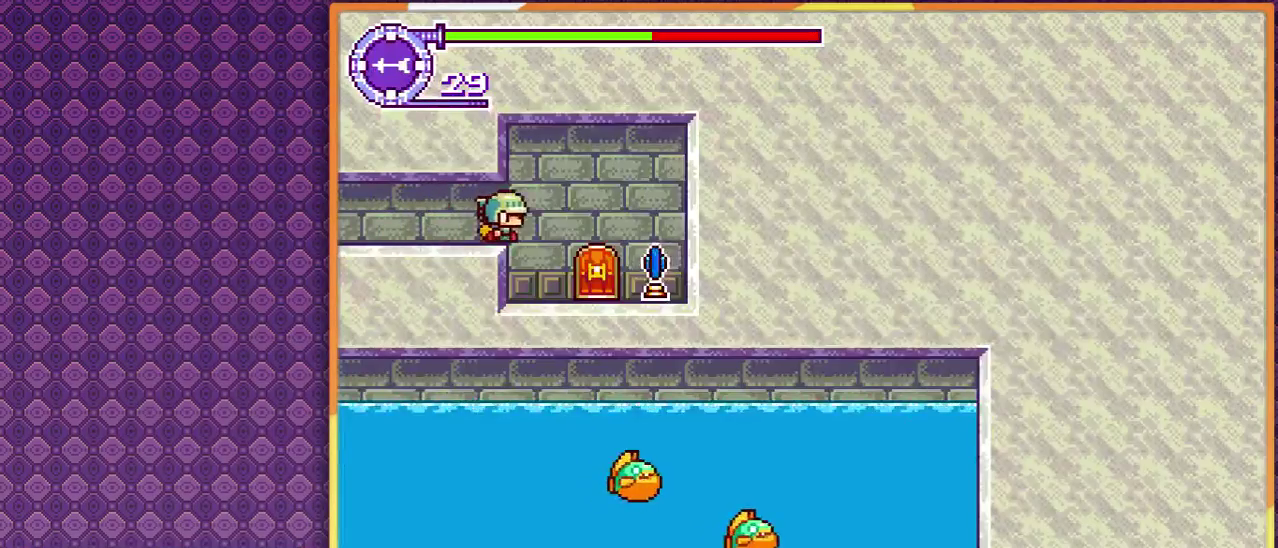
{"buttons": ["DPAD_RIGHT"], "events": []}
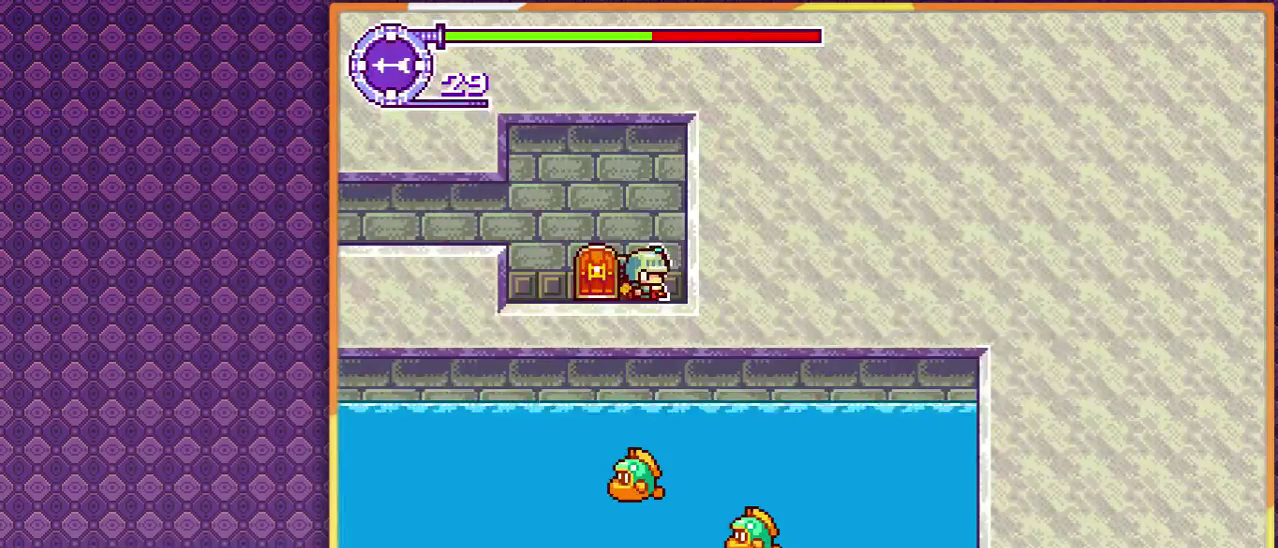
{"buttons": [], "events": [[33, "DPAD_RIGHT", "up"]]}